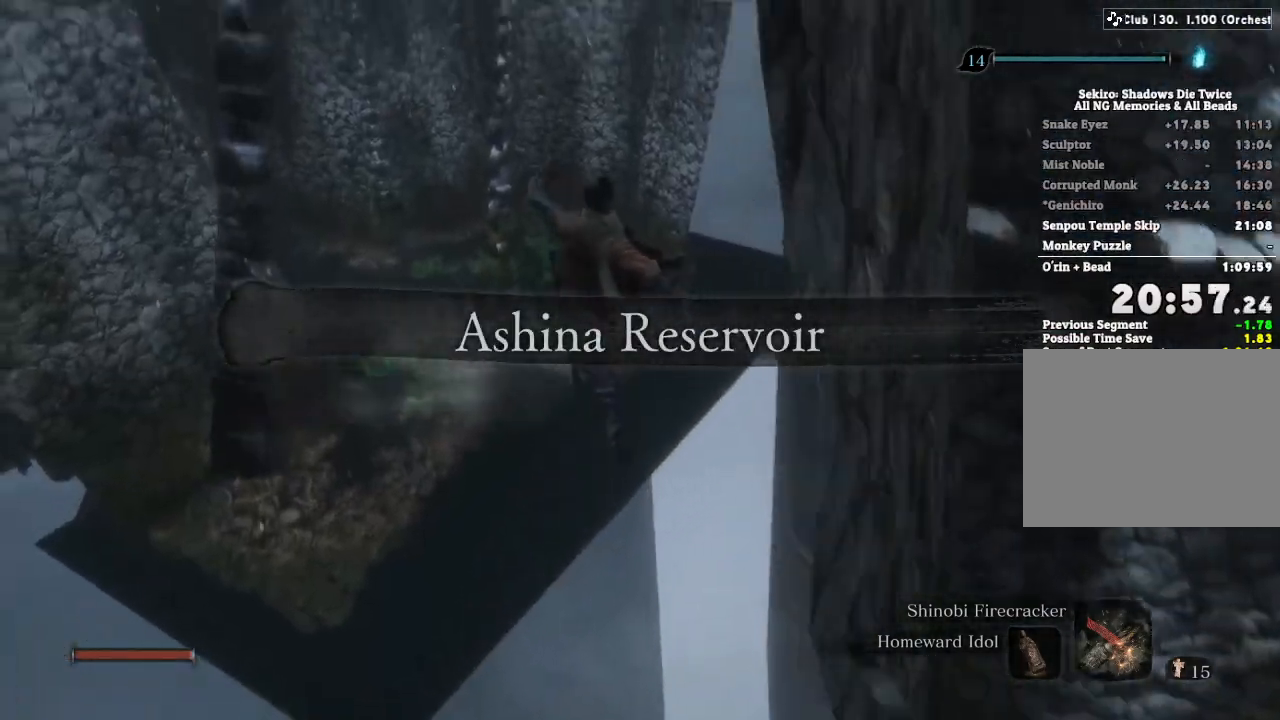
Gameplay with keyboard and mouse; each line is a JSON object with the keys and mouse buttons held at the frame after it. "events" lists presses ("down") and releases ("up") of "a", "d", "down", "e", "escape", "f", "left", "q", "r", "right", "s", "shift", "space", "tab", "up", "w", "x", "z", "mouse_left", "mouse_wheel", "mouse_right" and "mouse_mb4" between this image and that frame as [ms after this image, input, new state], when the widget could be followed in between. "mouse_left", "mouse_wheel", "mouse_right", "mouse_mb4" = the "left", "wheel", "right", "mb4" buttons of the "mouse" list. No other keys are recorded. "wheel" means that the mouse wheel is clicked or scrolled. Mouse movement is not recorded.
{"keys": ["w"], "mouse": [], "events": []}
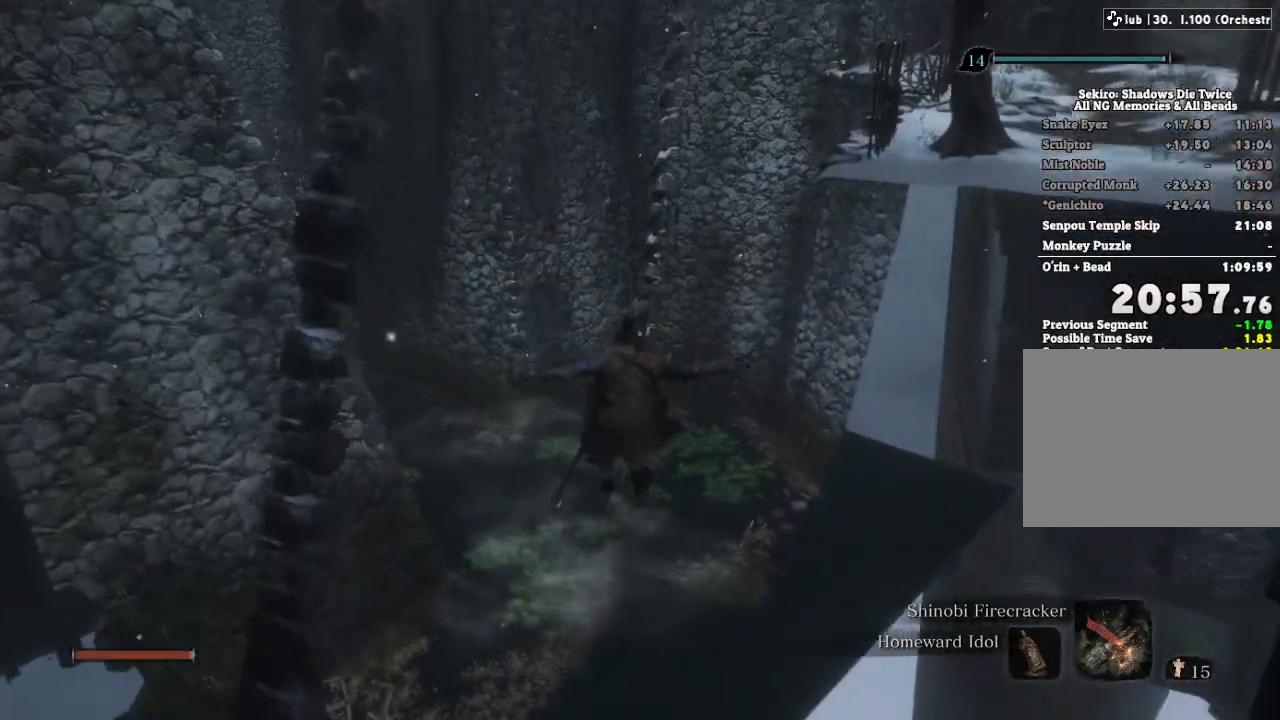
{"keys": ["w"], "mouse": [], "events": [[117, "a", "down"], [367, "a", "up"]]}
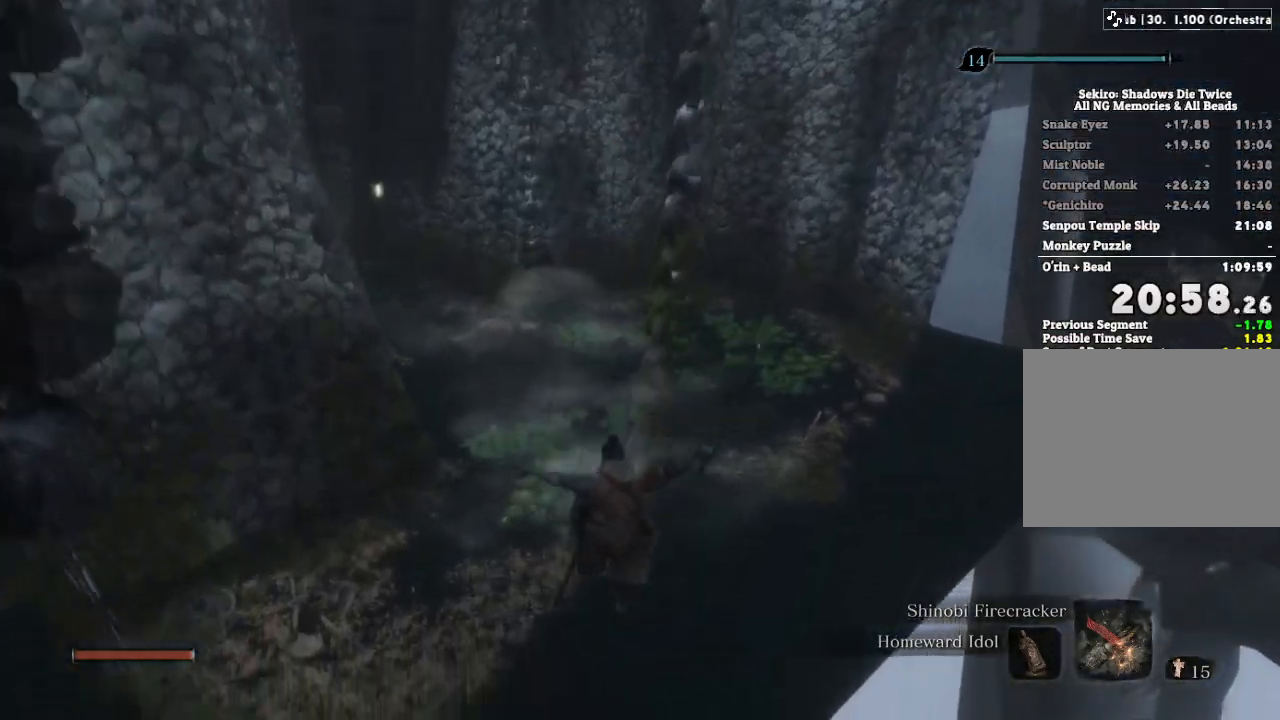
{"keys": ["w"], "mouse": [], "events": []}
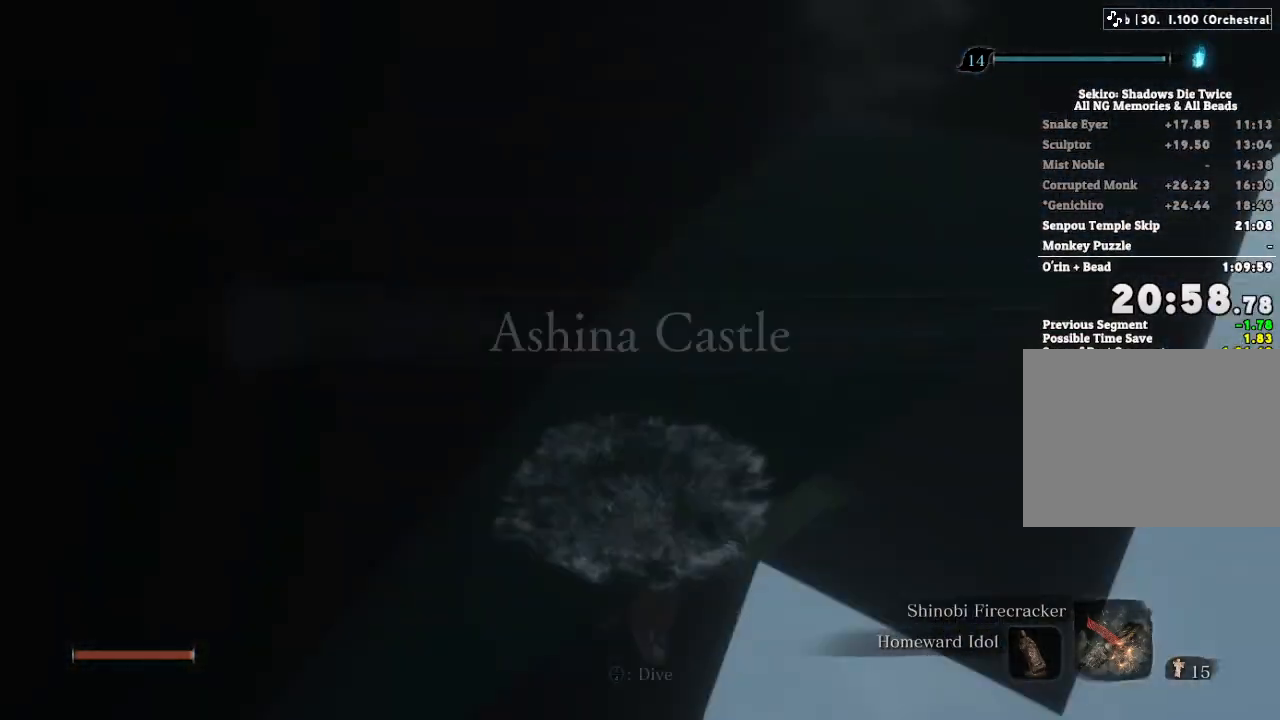
{"keys": ["w"], "mouse": [], "events": []}
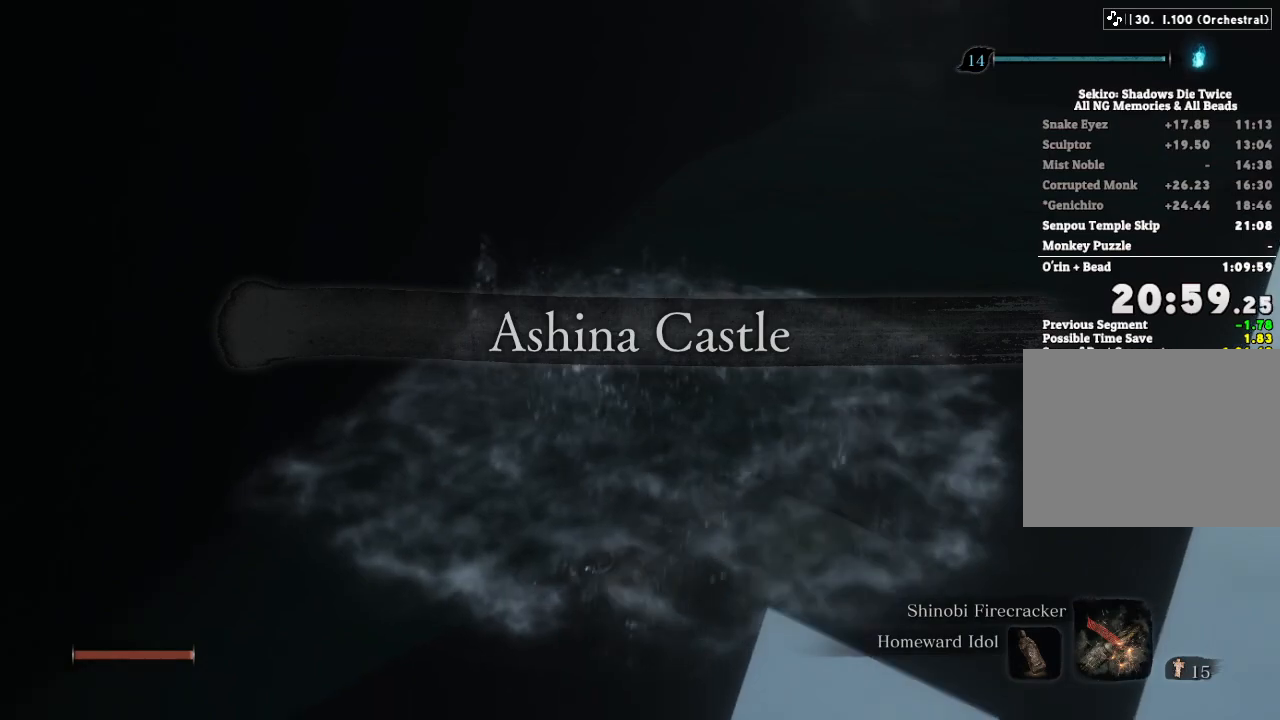
{"keys": ["shift", "w"], "mouse": [], "events": [[300, "shift", "down"], [383, "shift", "up"], [483, "shift", "down"]]}
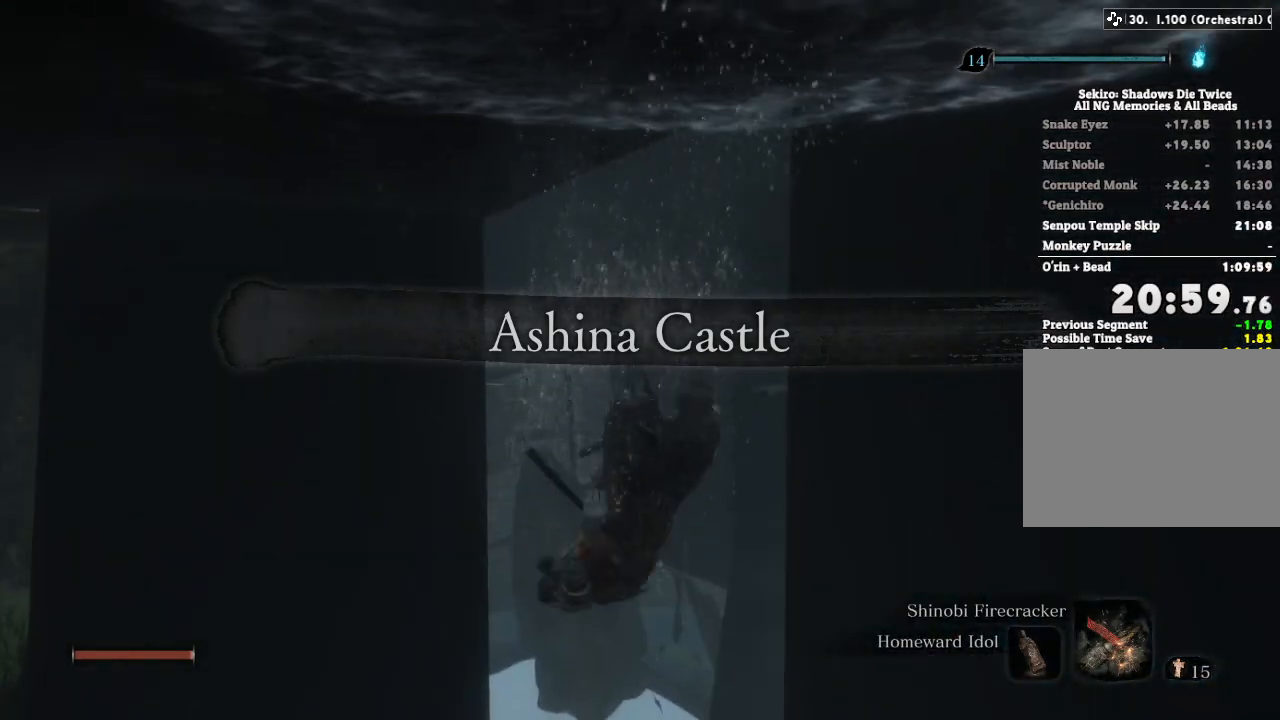
{"keys": ["w"], "mouse": [], "events": [[83, "shift", "up"]]}
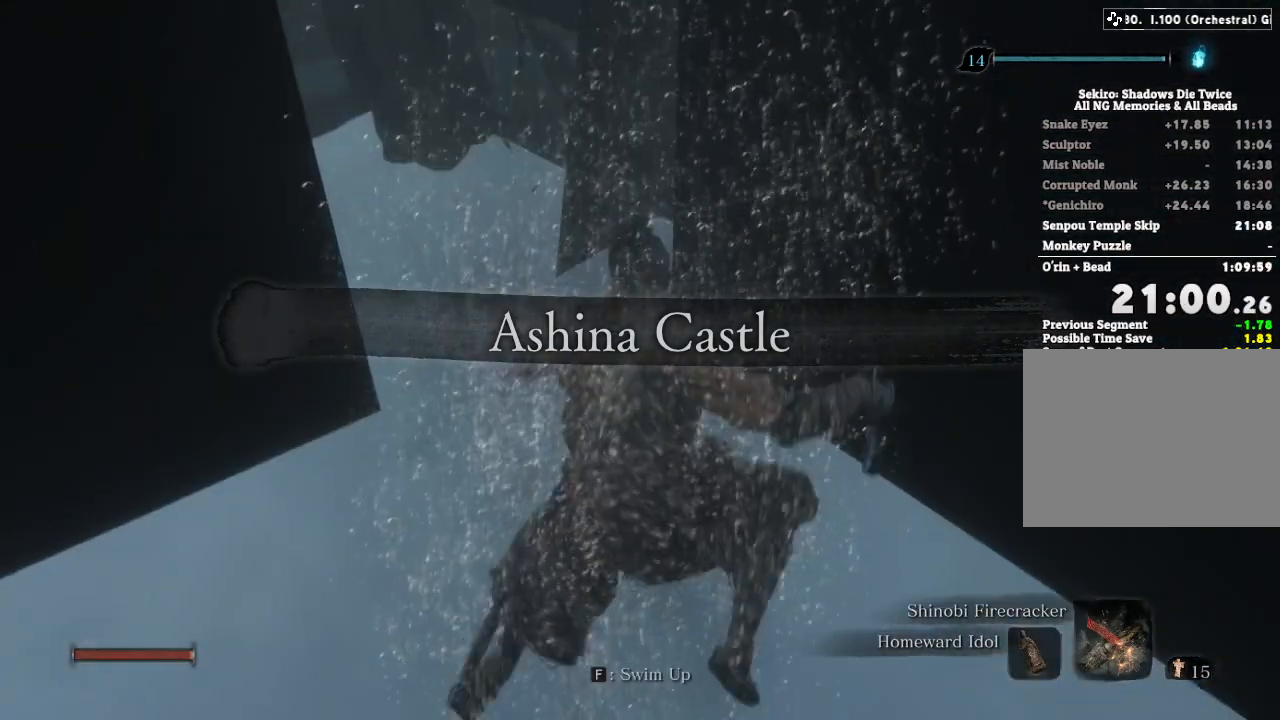
{"keys": ["shift", "w"], "mouse": [], "events": [[500, "shift", "down"]]}
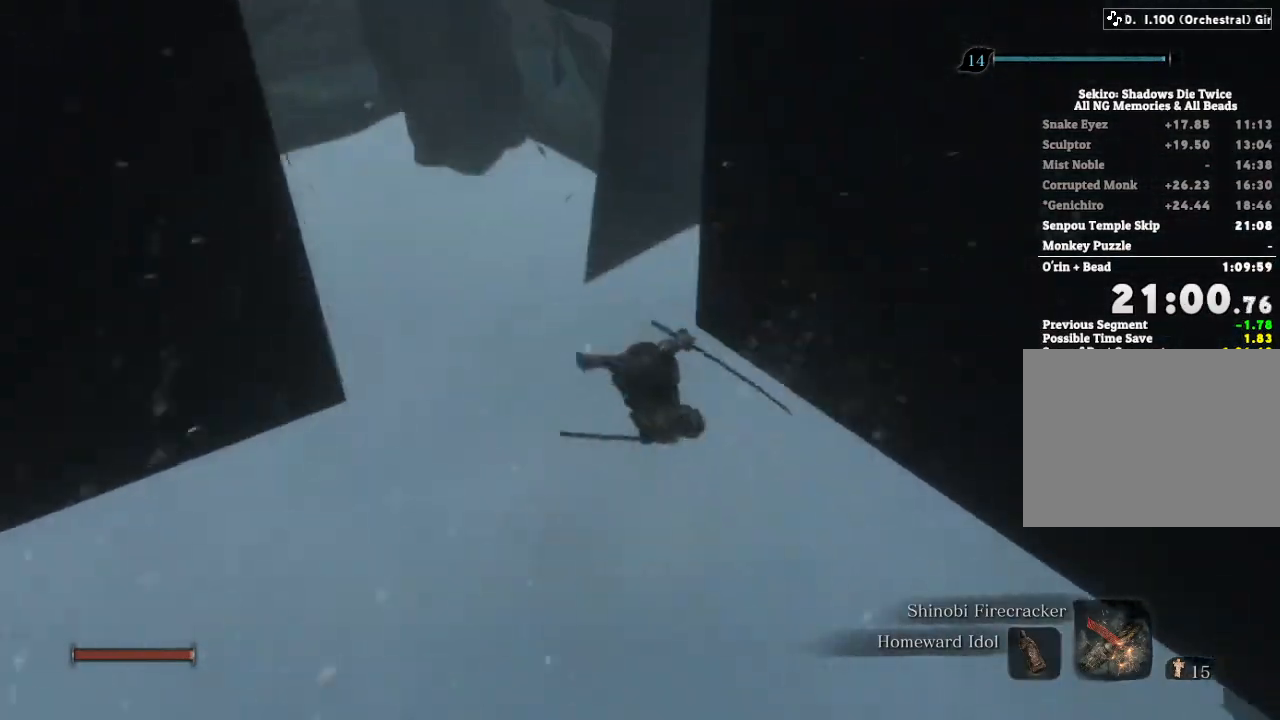
{"keys": ["w"], "mouse": [], "events": [[83, "shift", "up"]]}
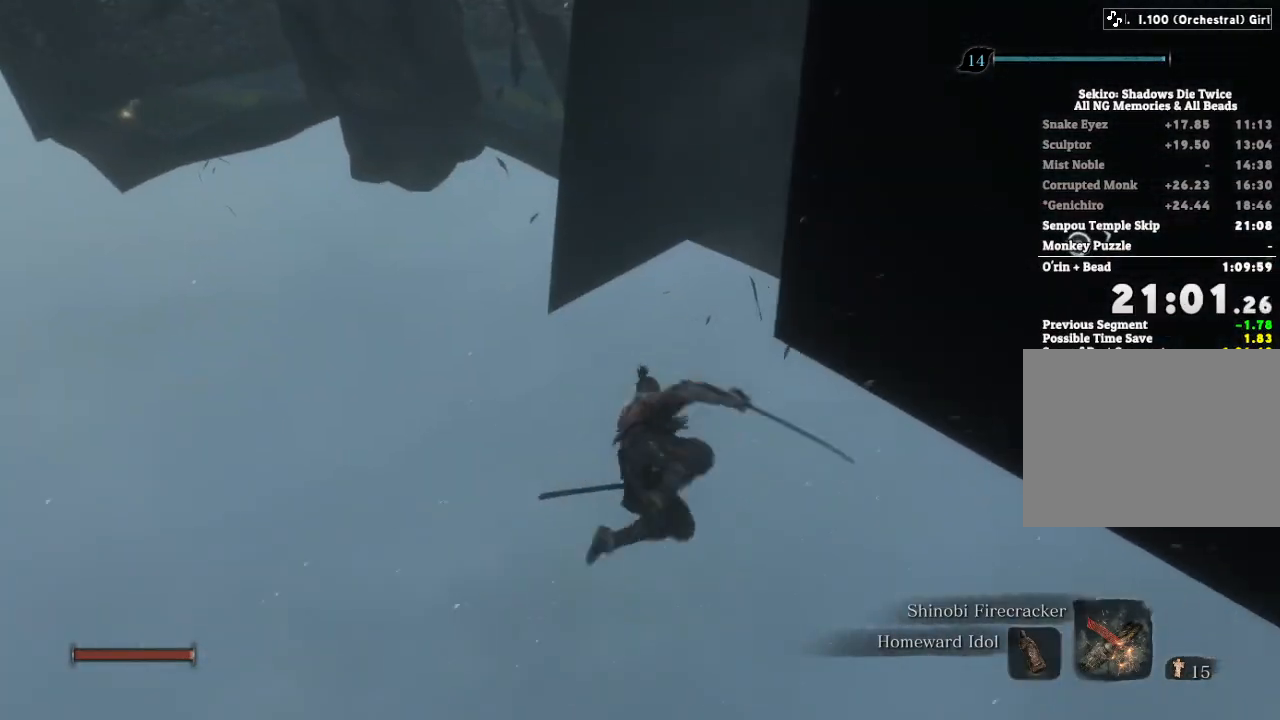
{"keys": ["shift", "w"], "mouse": [], "events": [[500, "shift", "down"]]}
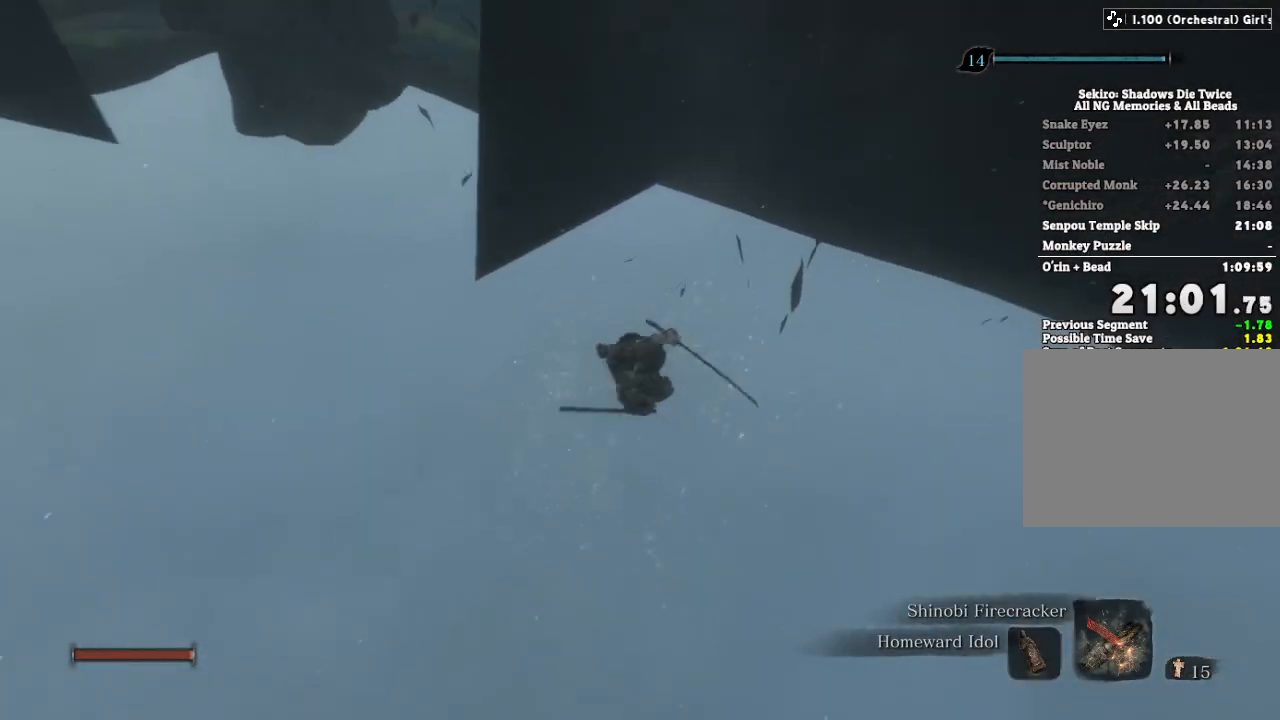
{"keys": ["w"], "mouse": [], "events": [[100, "shift", "up"]]}
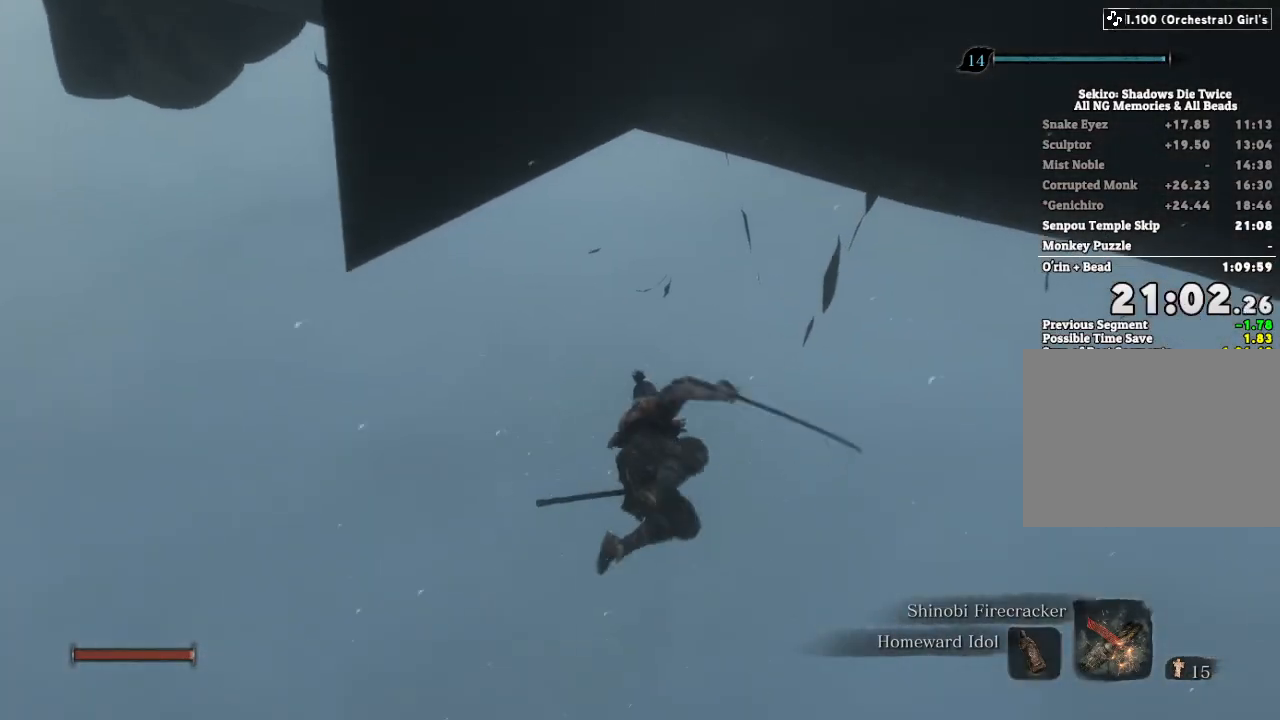
{"keys": ["shift", "w"], "mouse": [], "events": [[483, "shift", "down"]]}
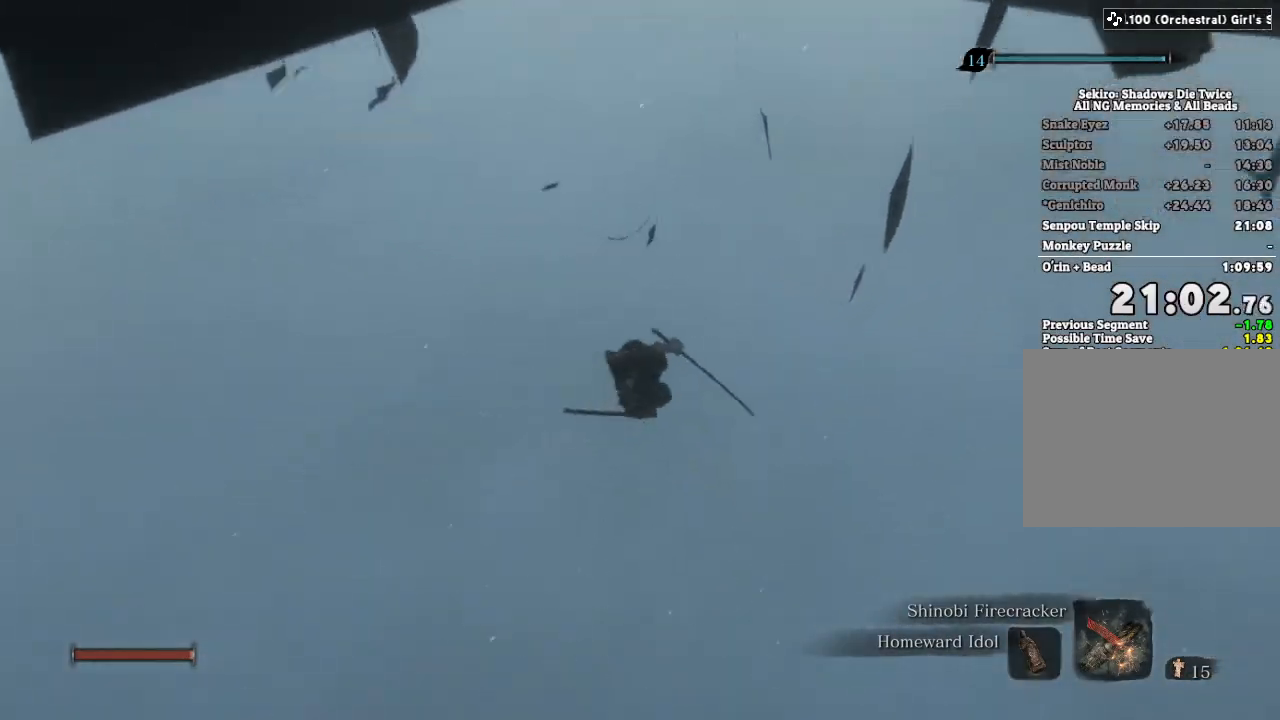
{"keys": ["w"], "mouse": [], "events": [[83, "shift", "up"]]}
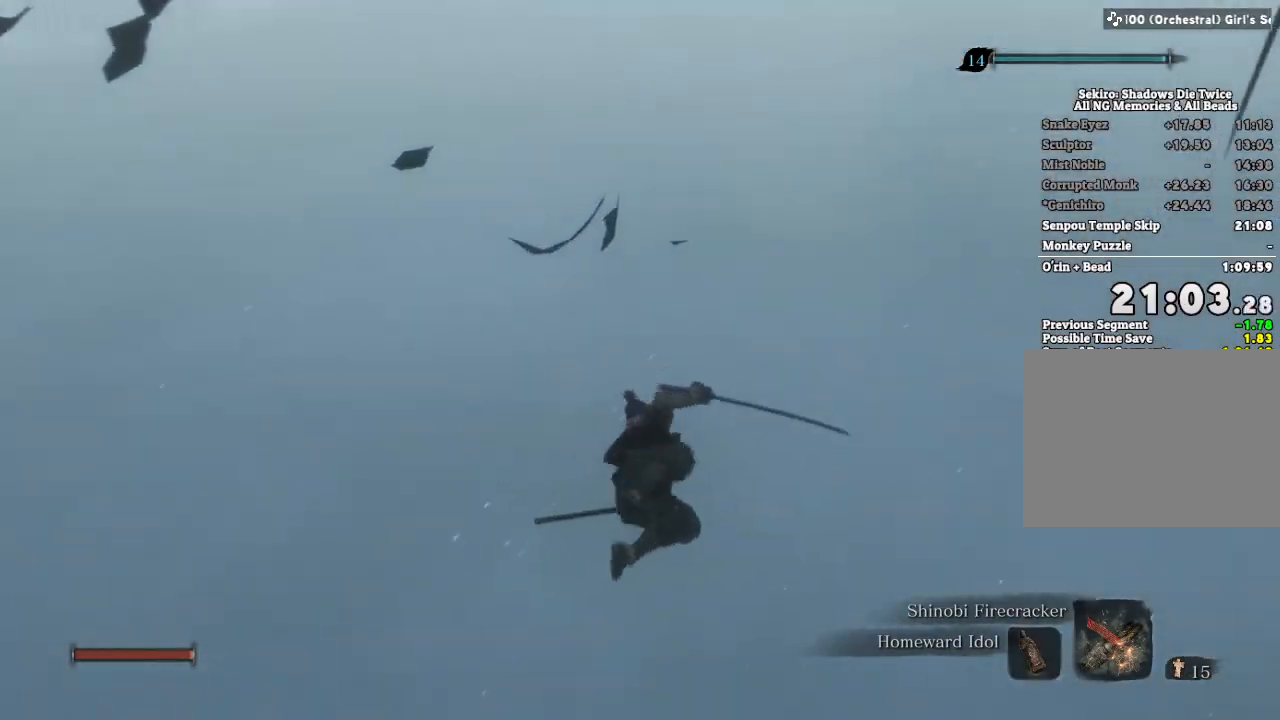
{"keys": ["w"], "mouse": [], "events": []}
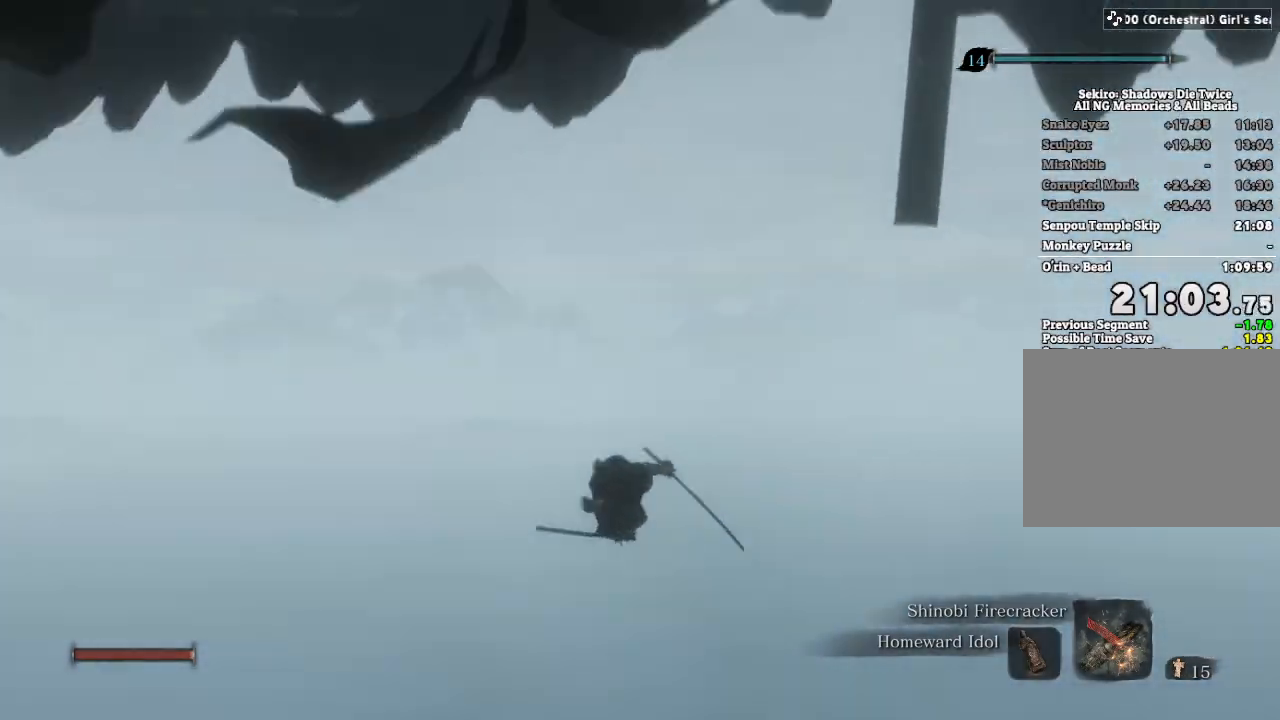
{"keys": ["w"], "mouse": [], "events": [[17, "shift", "down"], [100, "shift", "up"], [117, "shift", "down"], [133, "shift", "up"]]}
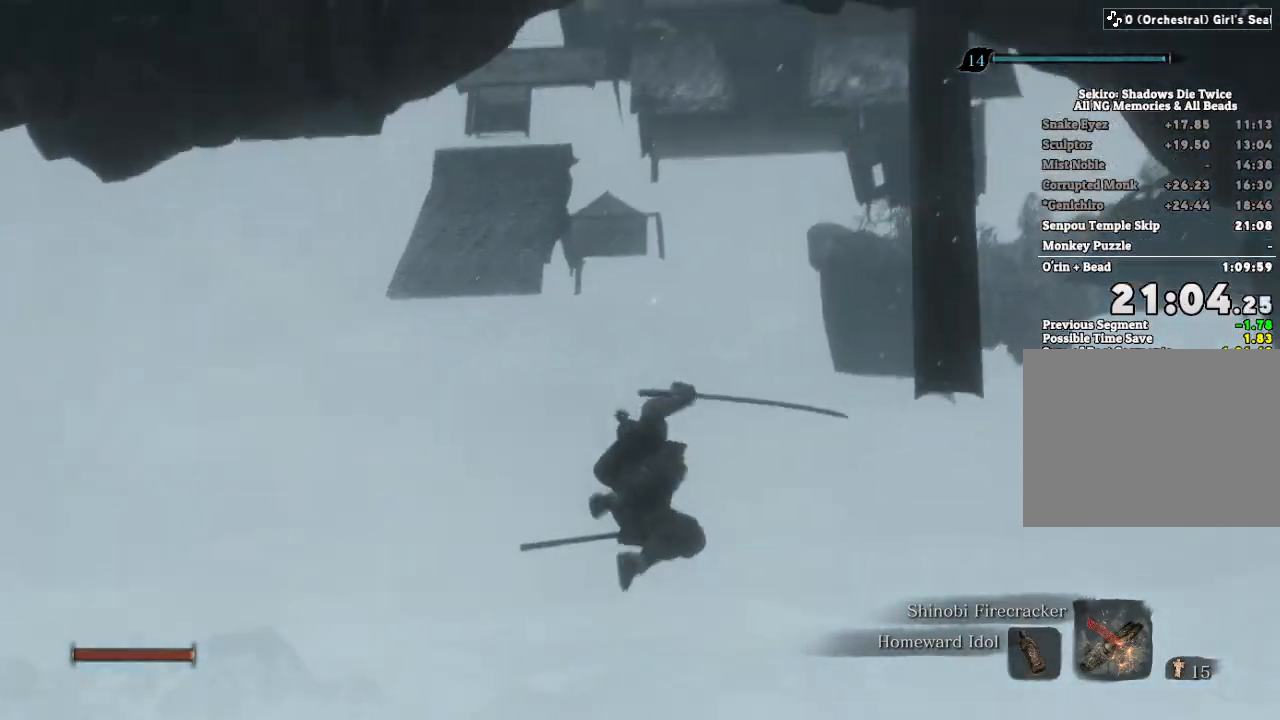
{"keys": ["w"], "mouse": [], "events": []}
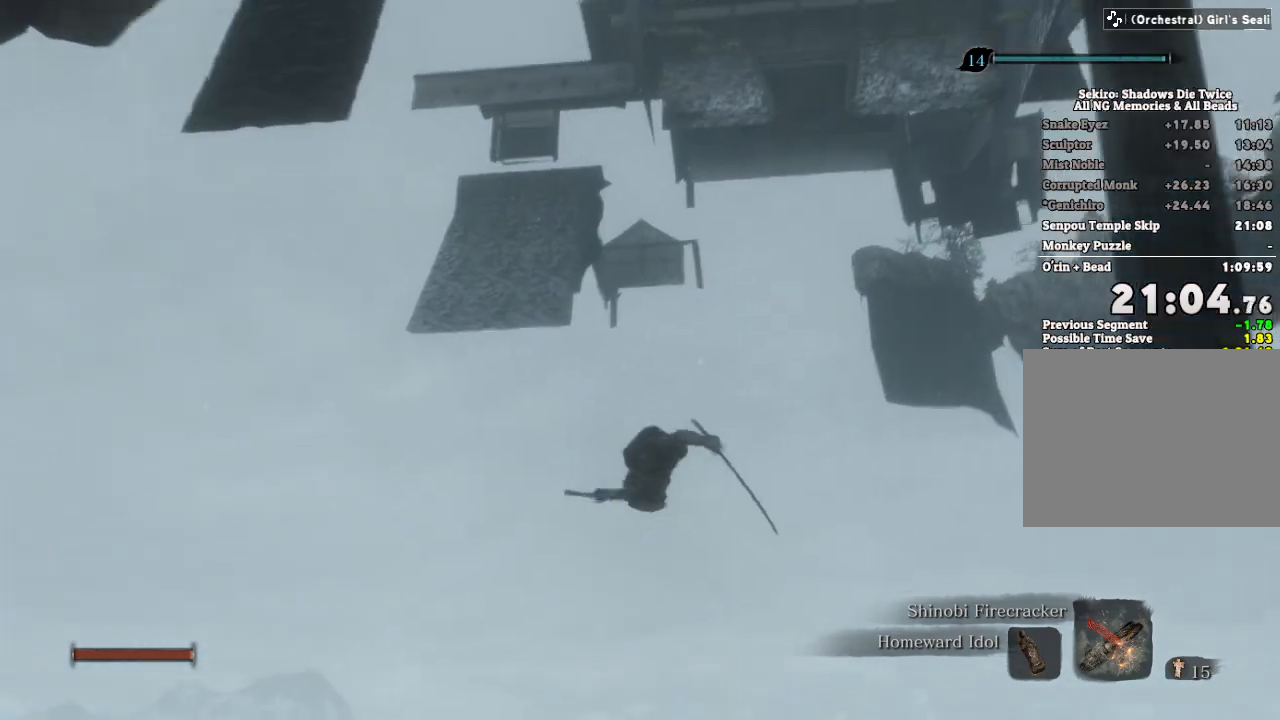
{"keys": ["w"], "mouse": [], "events": [[100, "shift", "down"], [200, "shift", "up"]]}
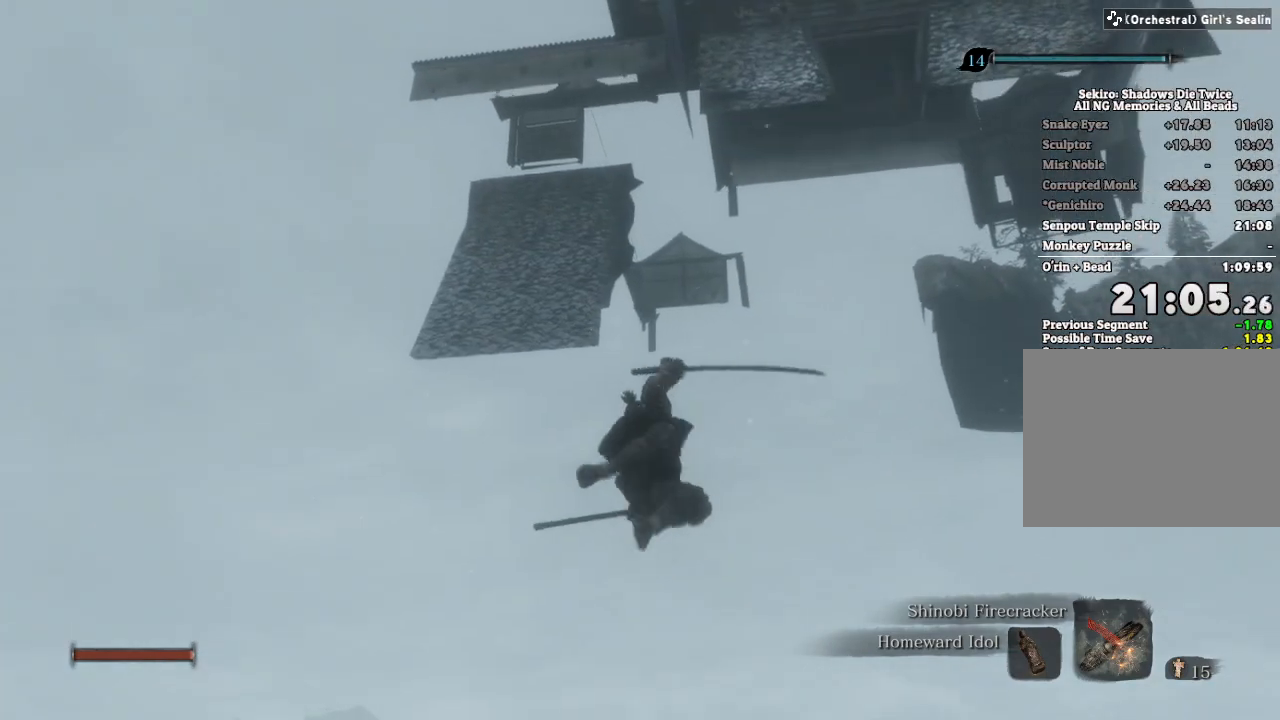
{"keys": ["w"], "mouse": [], "events": []}
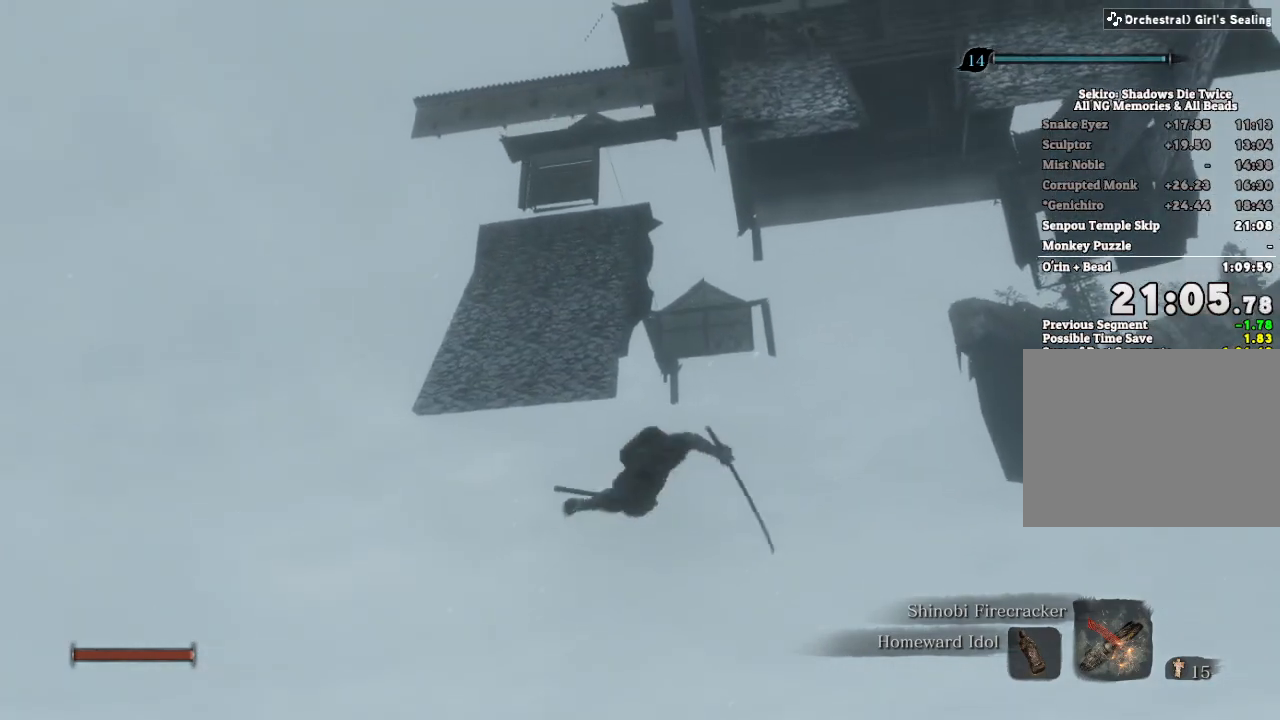
{"keys": ["w"], "mouse": [], "events": [[67, "shift", "down"], [200, "shift", "up"]]}
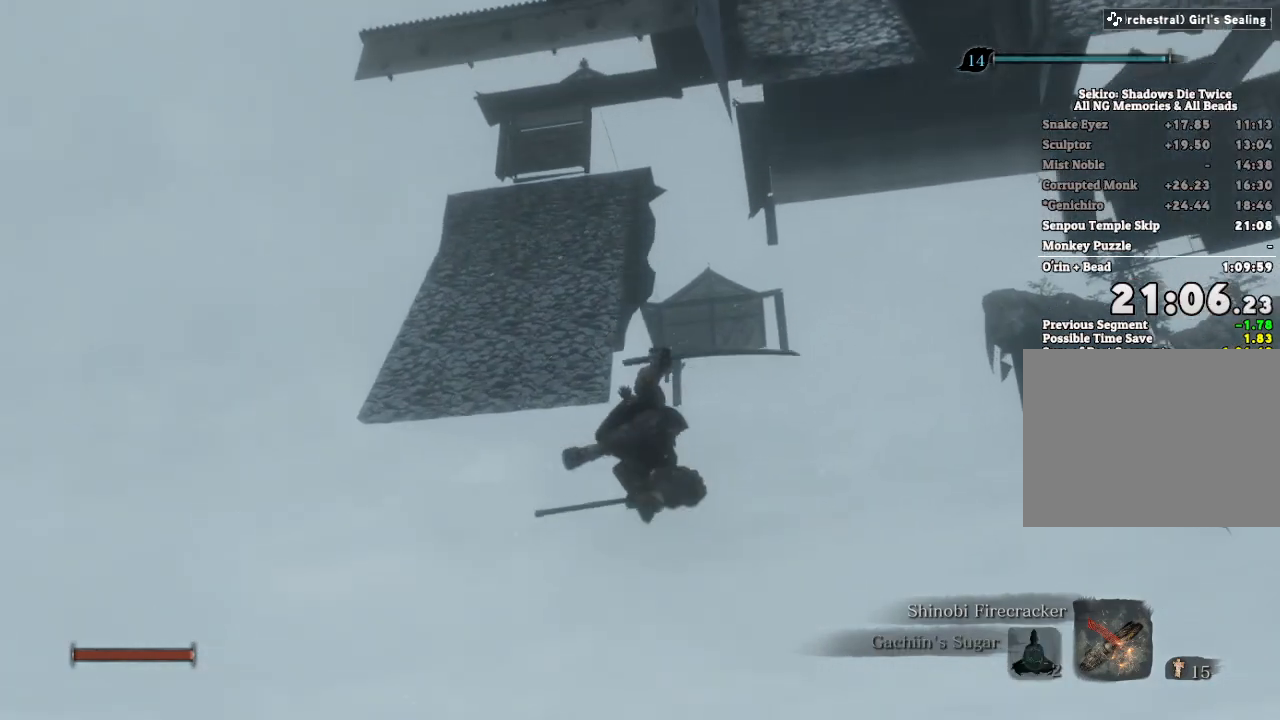
{"keys": ["w"], "mouse": [], "events": []}
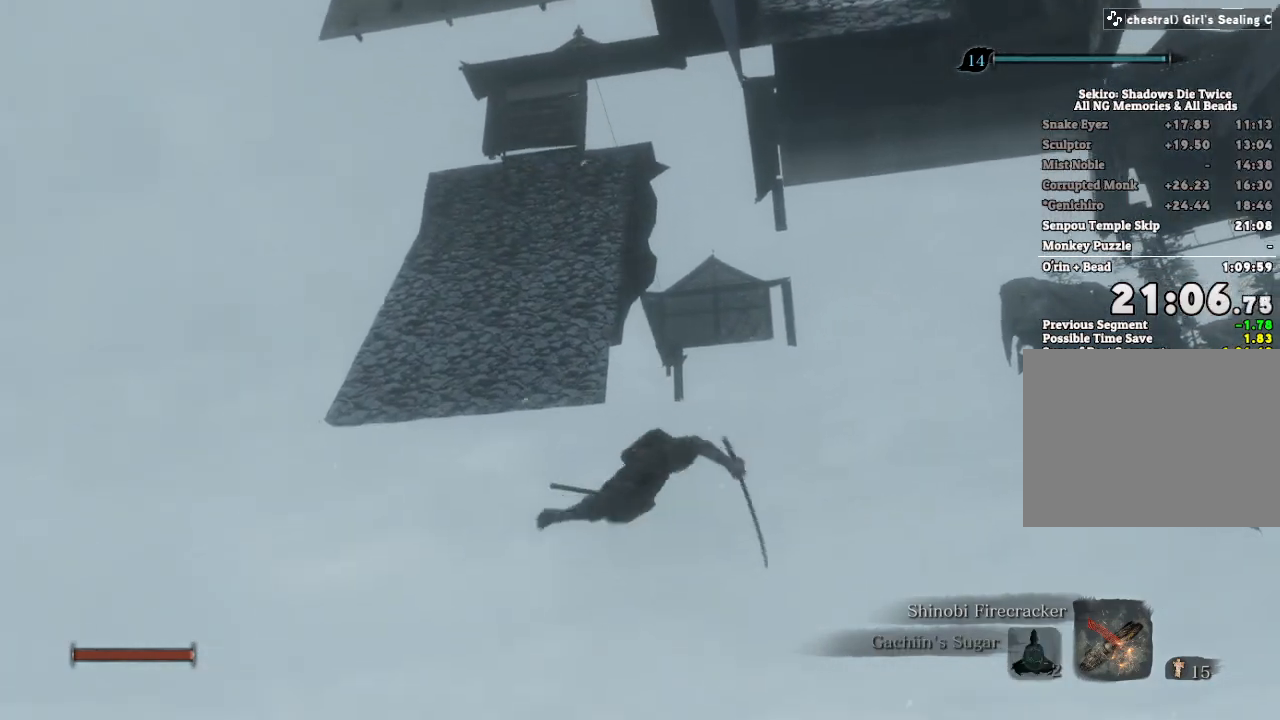
{"keys": ["w"], "mouse": [], "events": [[117, "shift", "down"], [250, "shift", "up"]]}
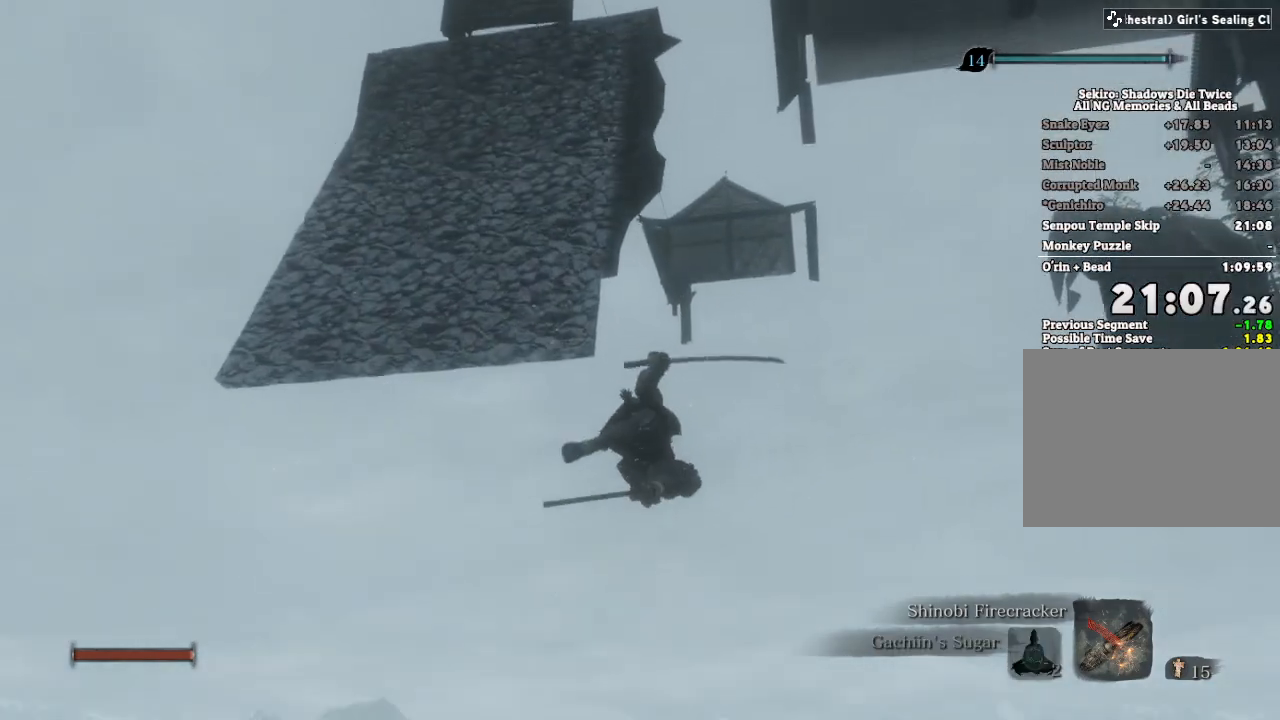
{"keys": ["w"], "mouse": [], "events": []}
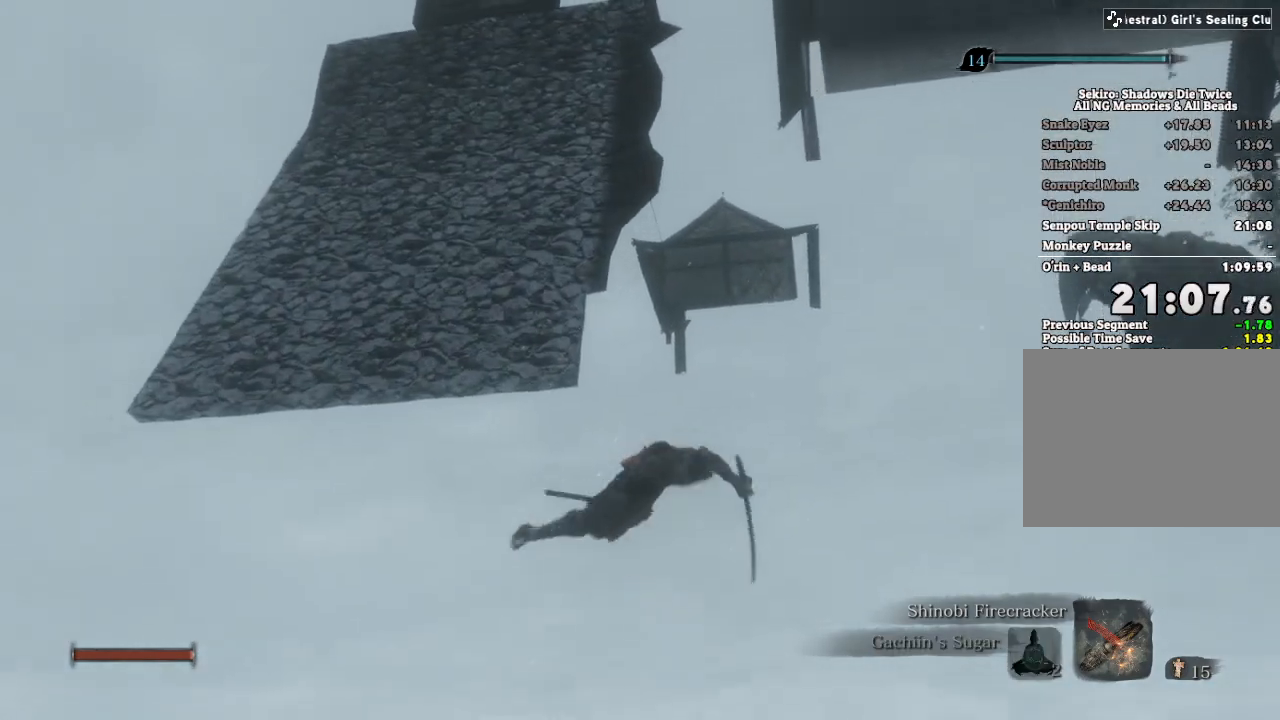
{"keys": ["w"], "mouse": [], "events": [[133, "shift", "down"], [217, "shift", "up"]]}
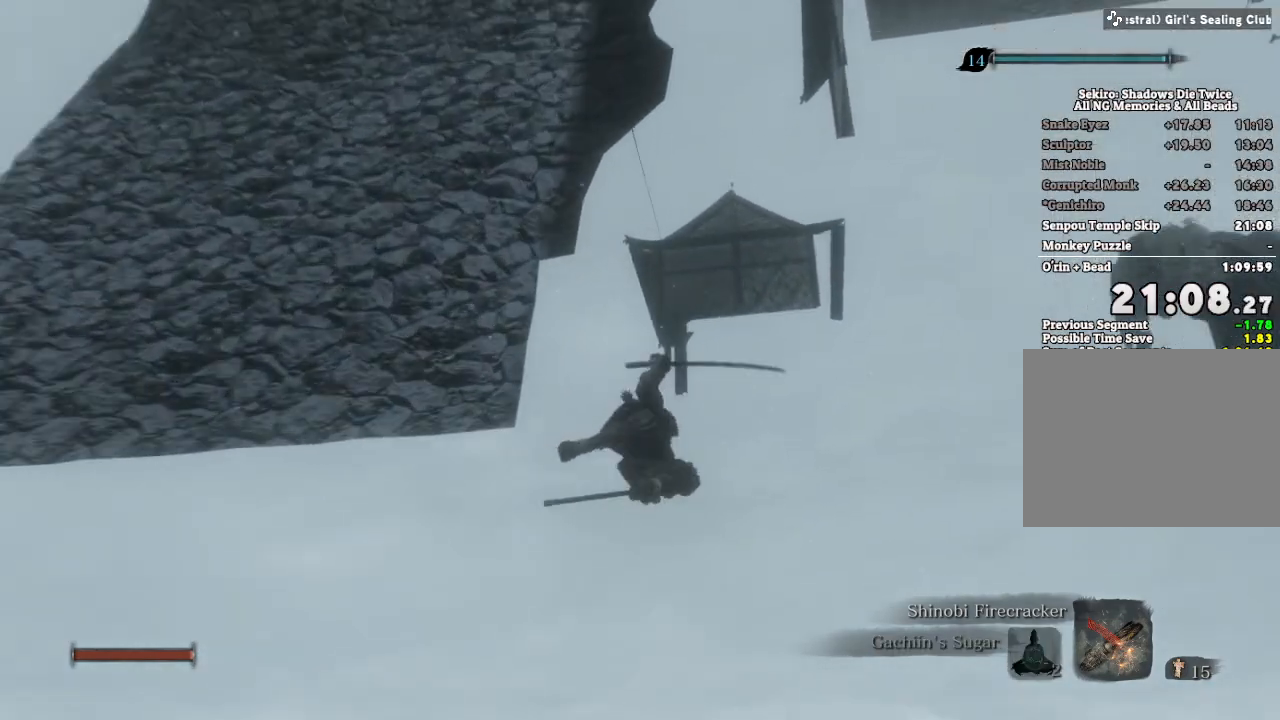
{"keys": ["w"], "mouse": [], "events": []}
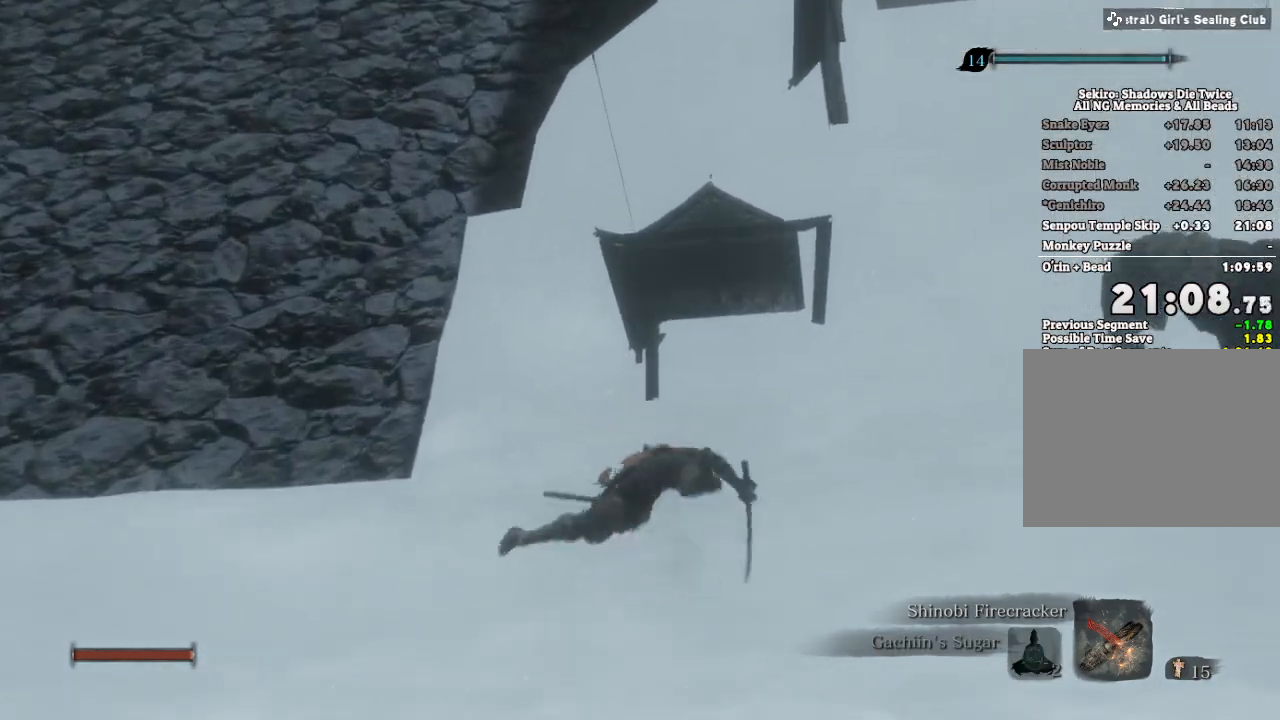
{"keys": ["w"], "mouse": [], "events": [[200, "shift", "down"], [300, "shift", "up"]]}
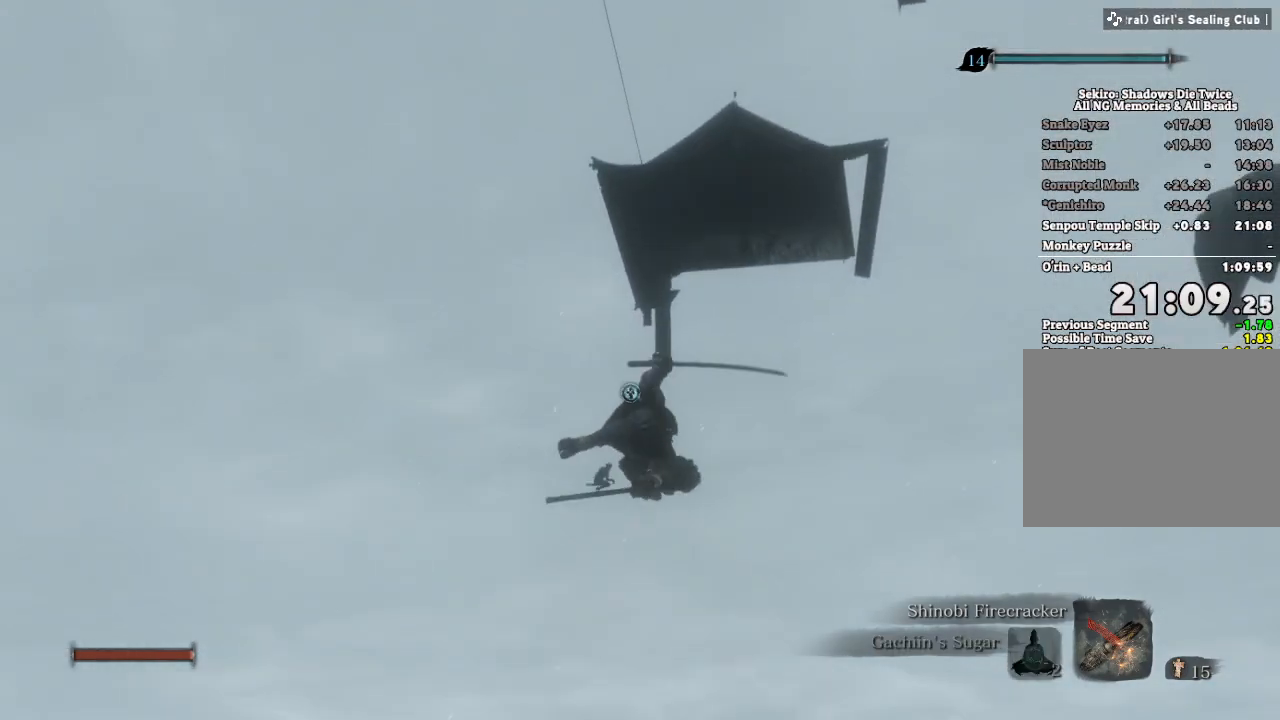
{"keys": ["w"], "mouse": [], "events": []}
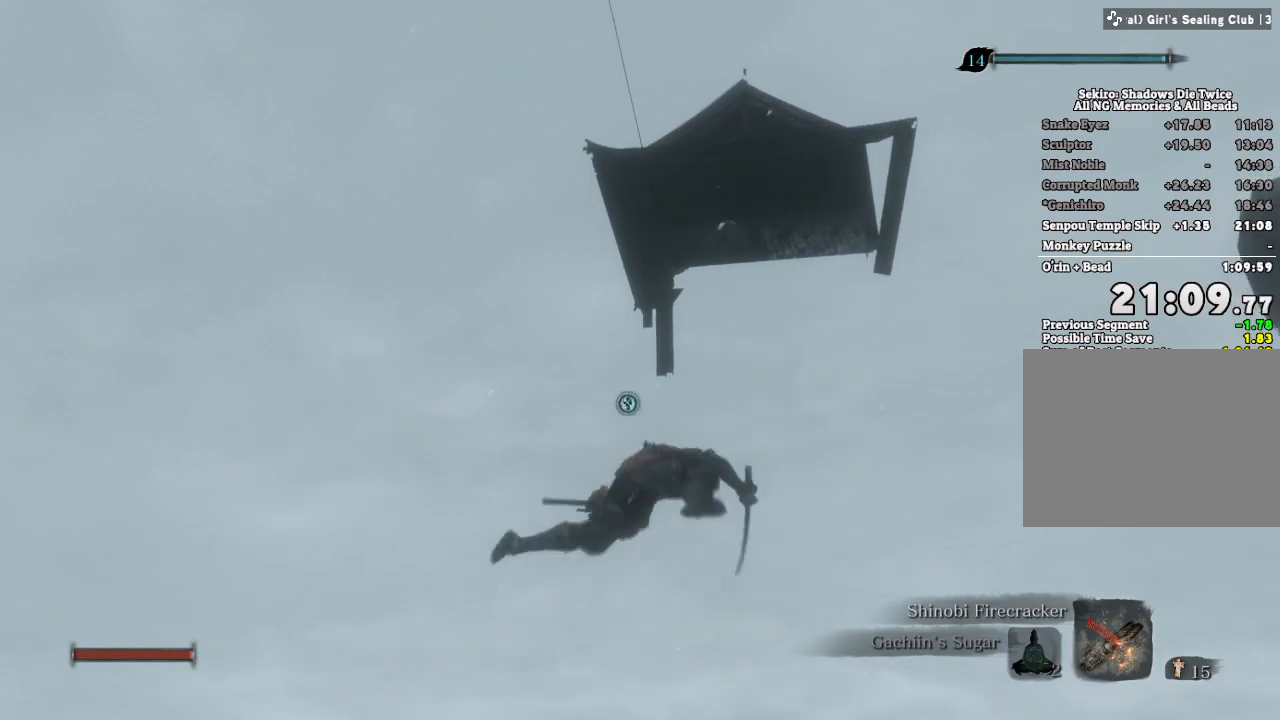
{"keys": ["w"], "mouse": [], "events": [[183, "shift", "down"], [283, "shift", "up"]]}
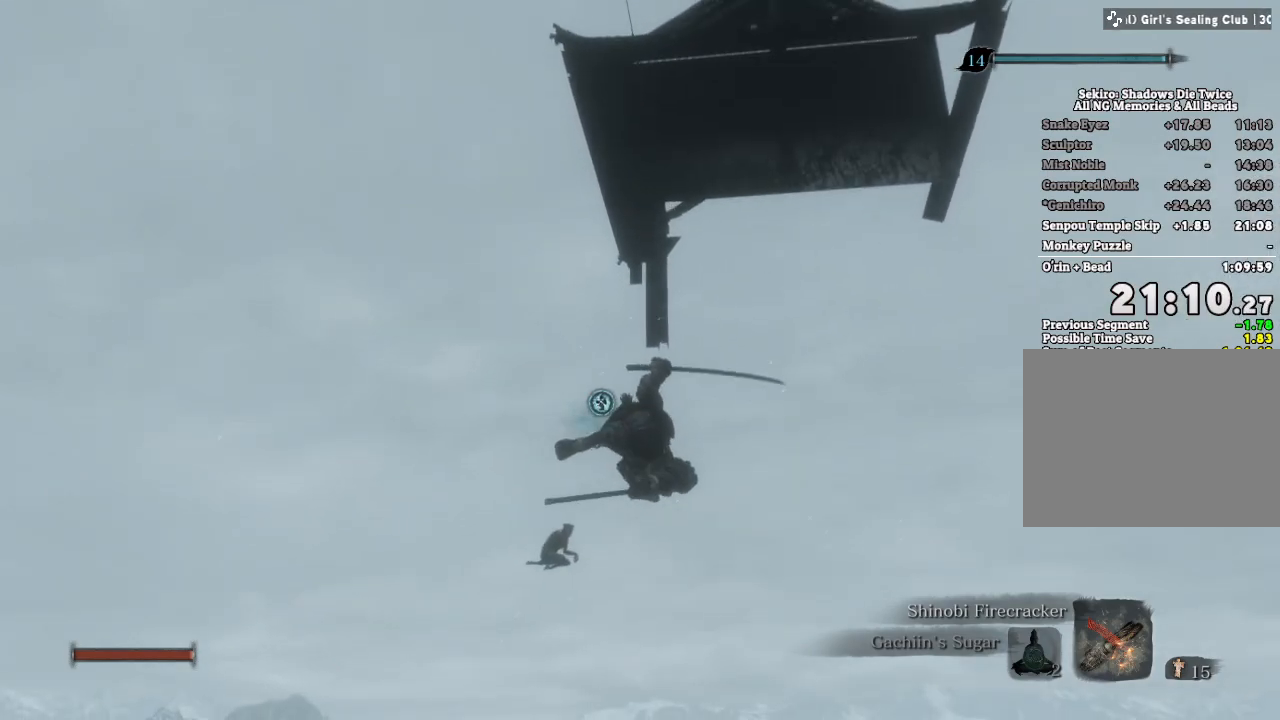
{"keys": ["w"], "mouse": [], "events": []}
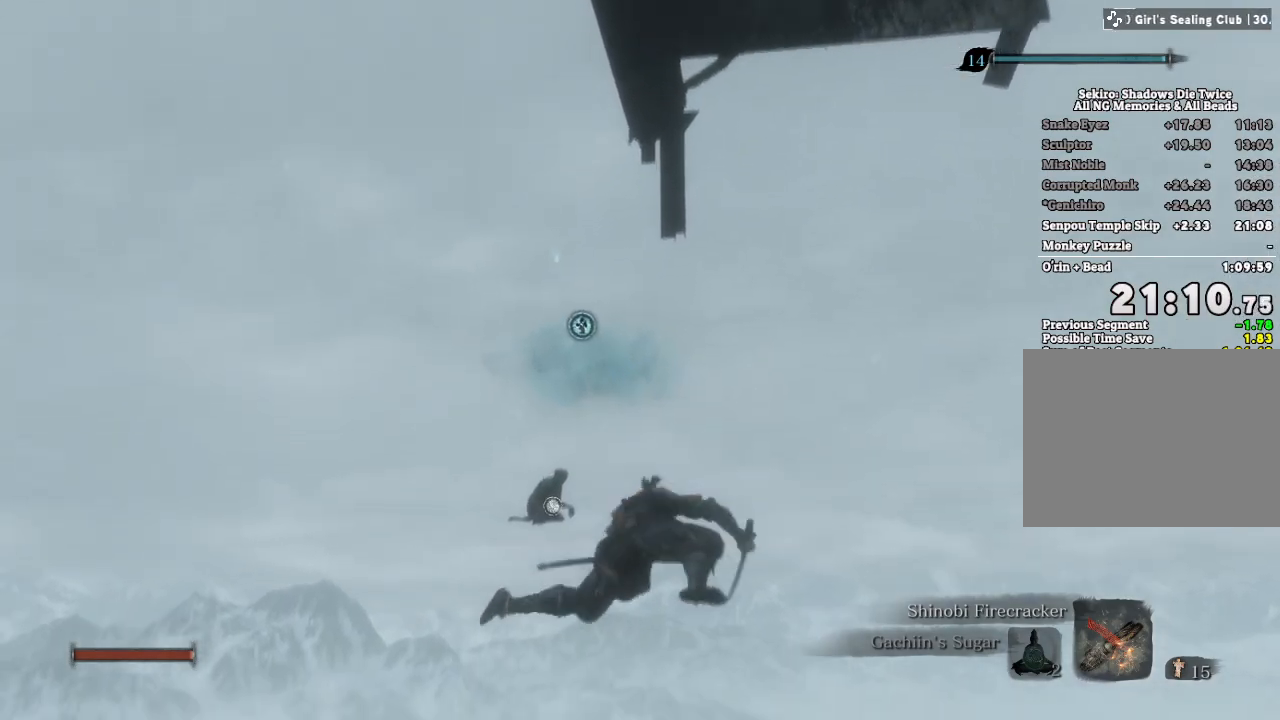
{"keys": ["w"], "mouse": [], "events": [[250, "shift", "down"], [350, "shift", "up"]]}